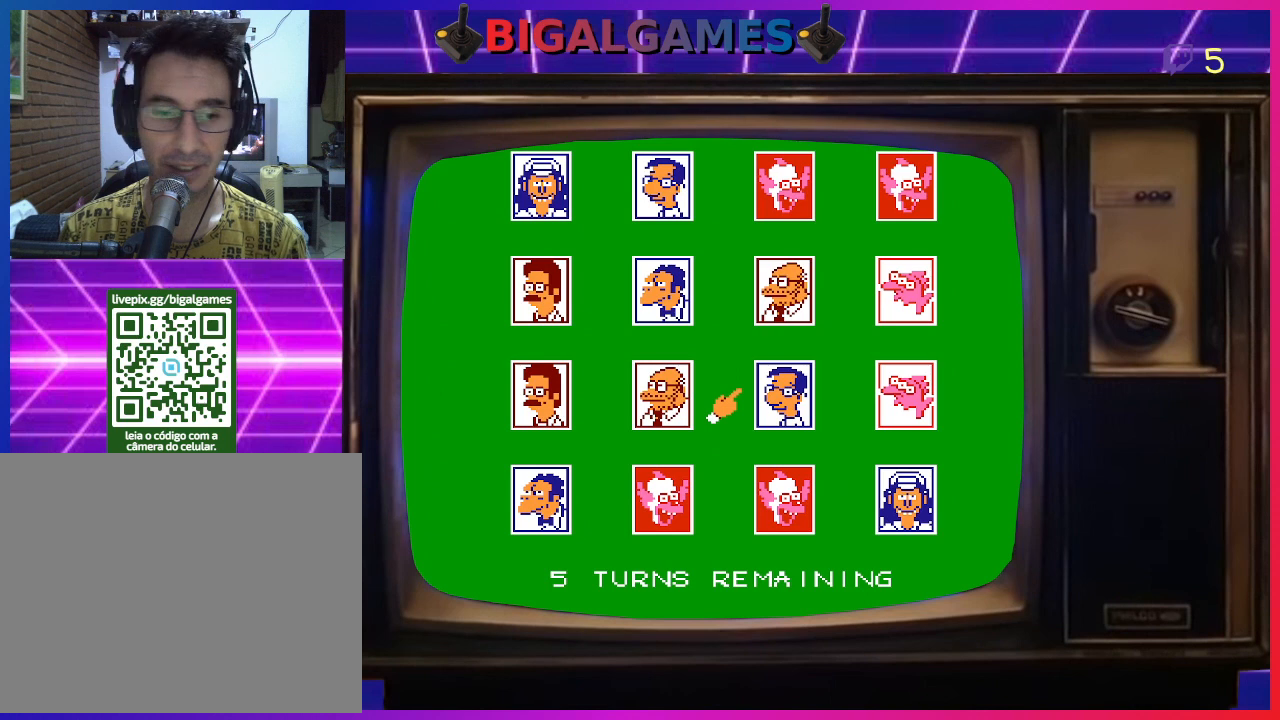
Gameplay with a controller (PlayStation layout); each line is a JSON object with the inputs held at the frame after it. "events" lists button and stick changes between this image and that frame as [ms after this image, input, new state], when the widget could be followed in between. Not read: left_stick.
{"buttons": [], "right_stick": "center", "events": []}
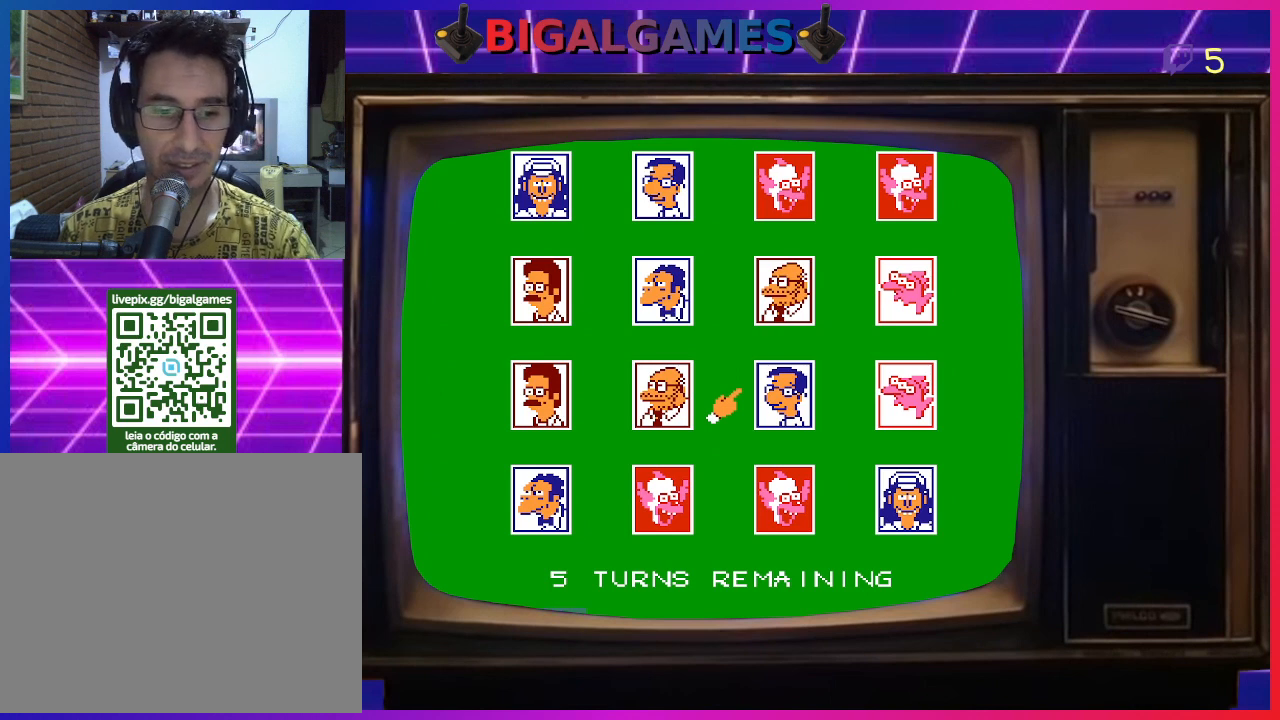
{"buttons": [], "right_stick": "center", "events": []}
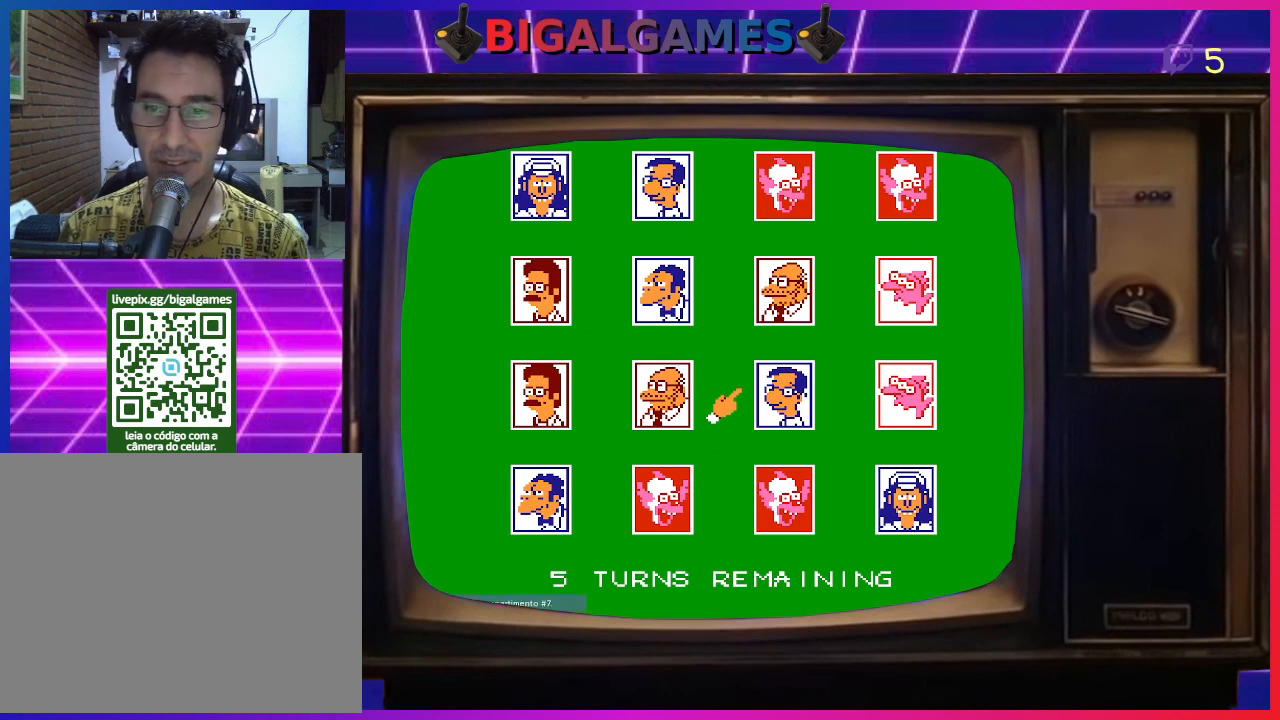
{"buttons": [], "right_stick": "center", "events": [[167, "DPAD_LEFT", "down"], [233, "DPAD_LEFT", "up"], [333, "DPAD_DOWN", "down"], [367, "DPAD_DOWN", "up"]]}
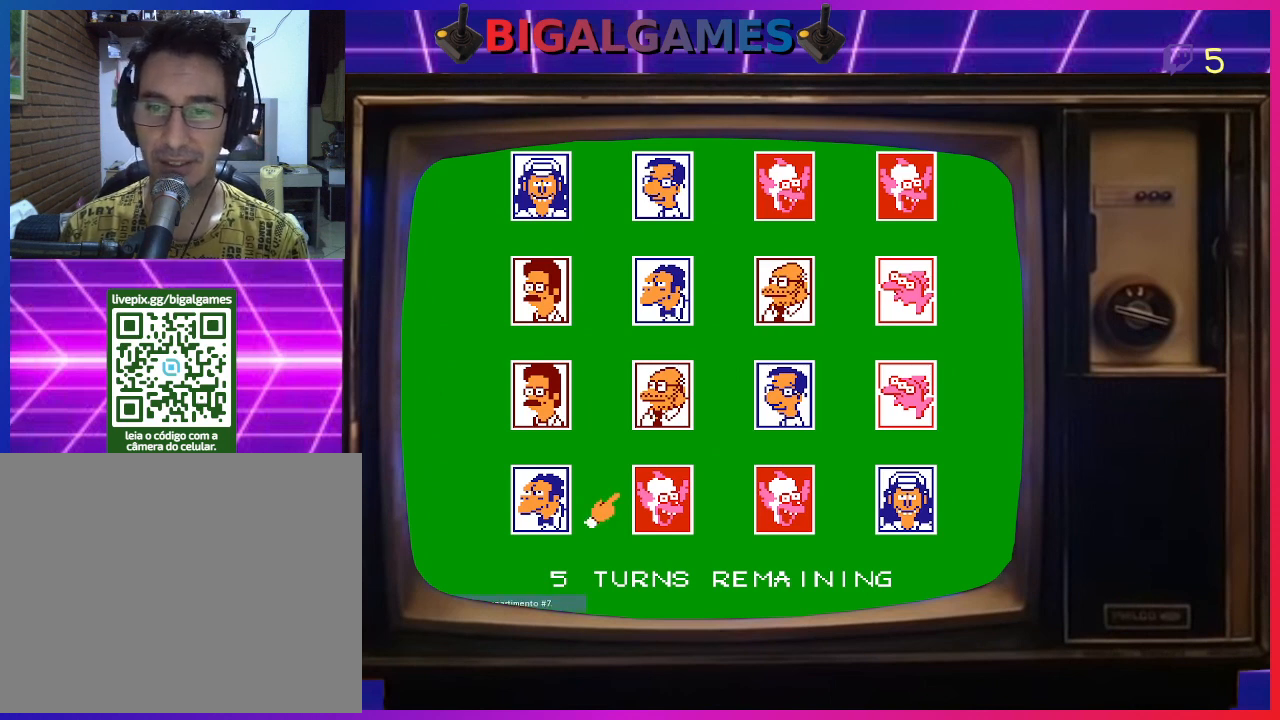
{"buttons": [], "right_stick": "center", "events": [[367, "CIRCLE", "down"], [500, "CIRCLE", "up"]]}
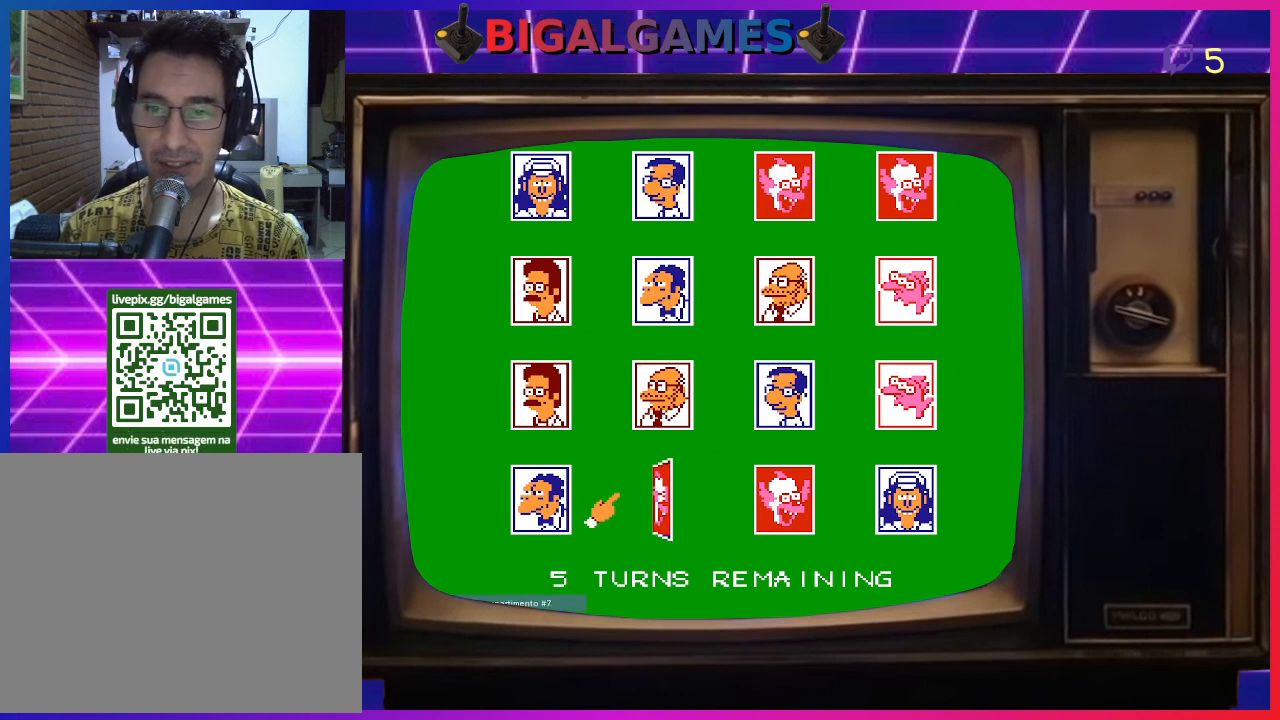
{"buttons": [], "right_stick": "center", "events": []}
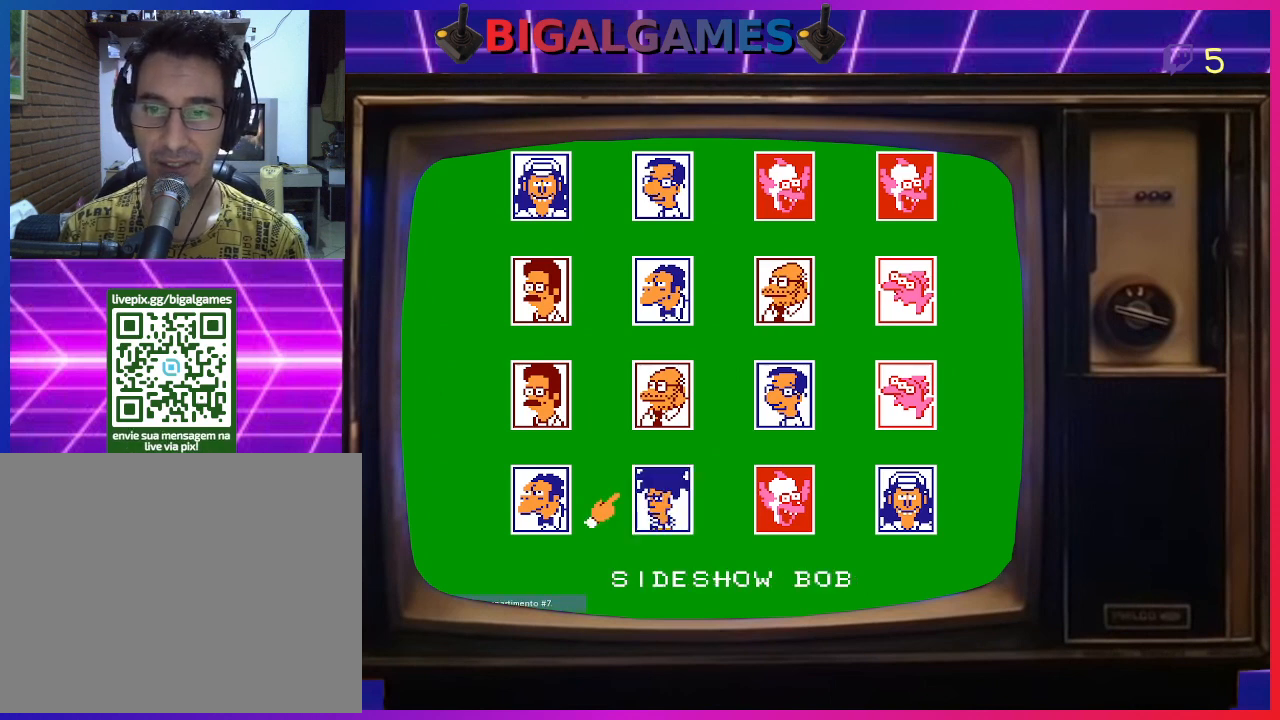
{"buttons": [], "right_stick": "center", "events": [[233, "DPAD_RIGHT", "down"], [333, "DPAD_RIGHT", "up"], [433, "DPAD_RIGHT", "down"], [500, "DPAD_RIGHT", "up"]]}
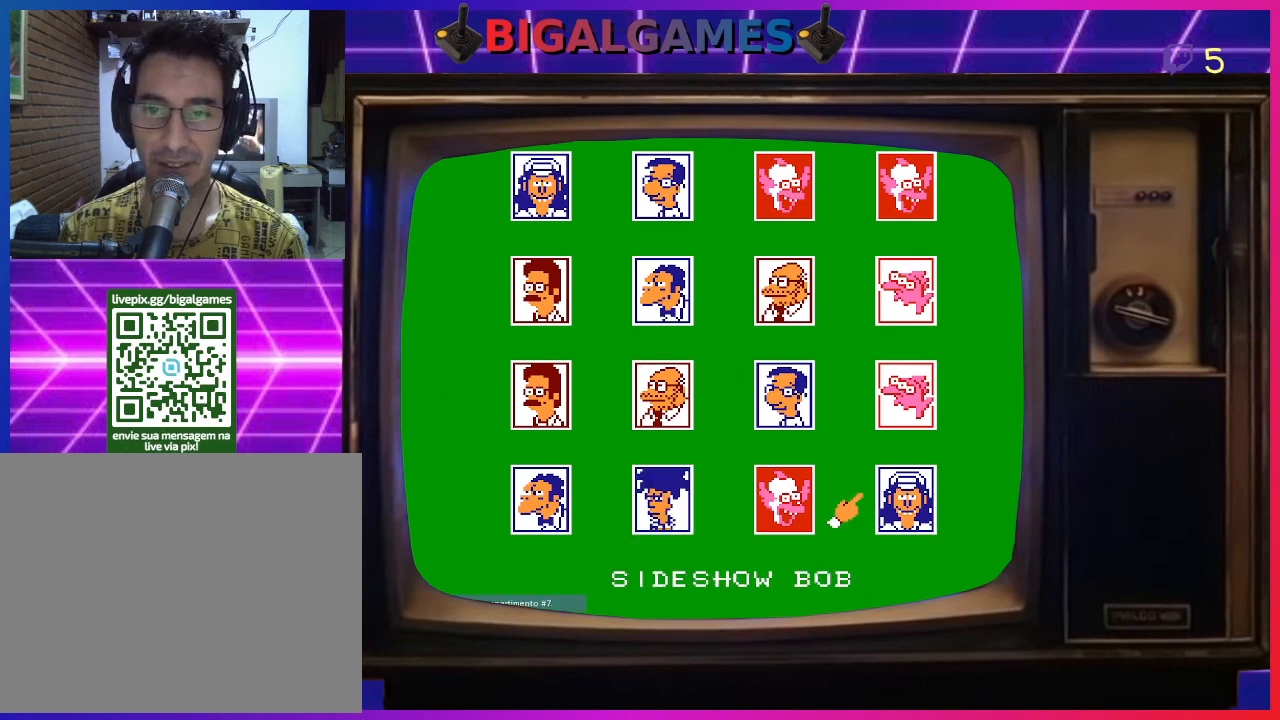
{"buttons": [], "right_stick": "center", "events": [[400, "DPAD_UP", "down"], [500, "DPAD_UP", "up"]]}
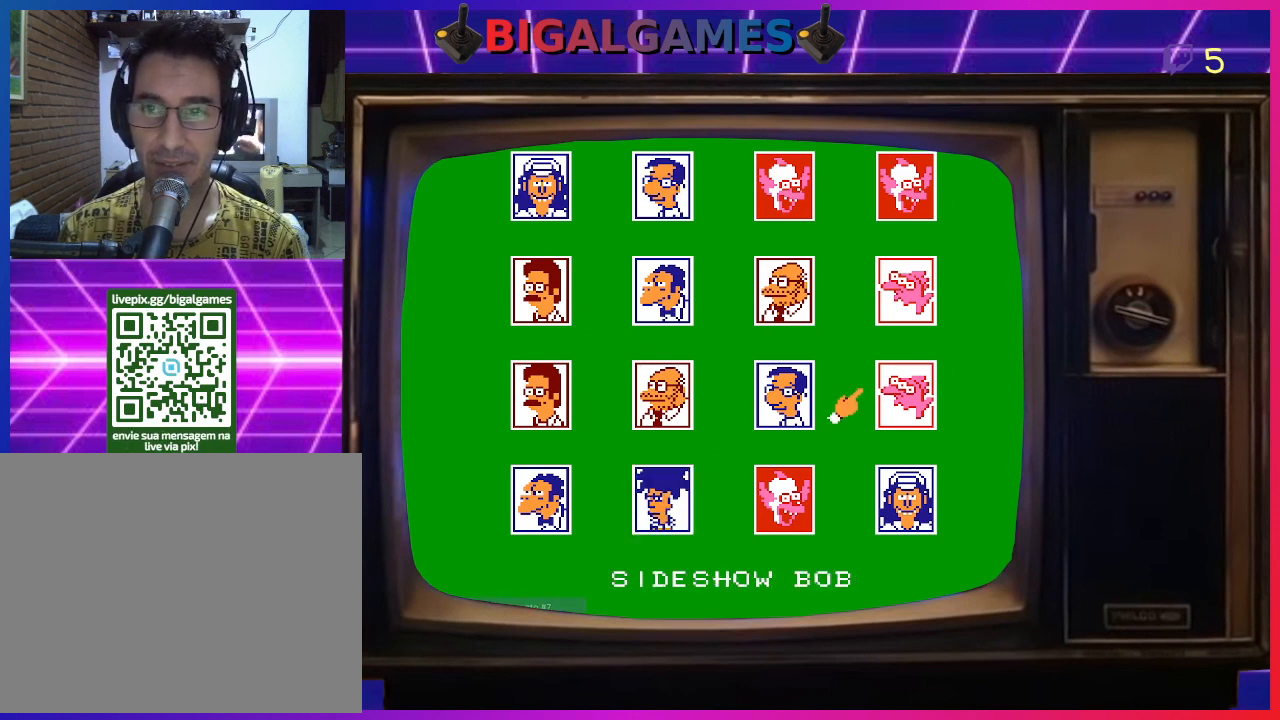
{"buttons": [], "right_stick": "center", "events": [[67, "DPAD_UP", "down"], [167, "DPAD_UP", "up"], [233, "DPAD_UP", "down"], [333, "DPAD_UP", "up"]]}
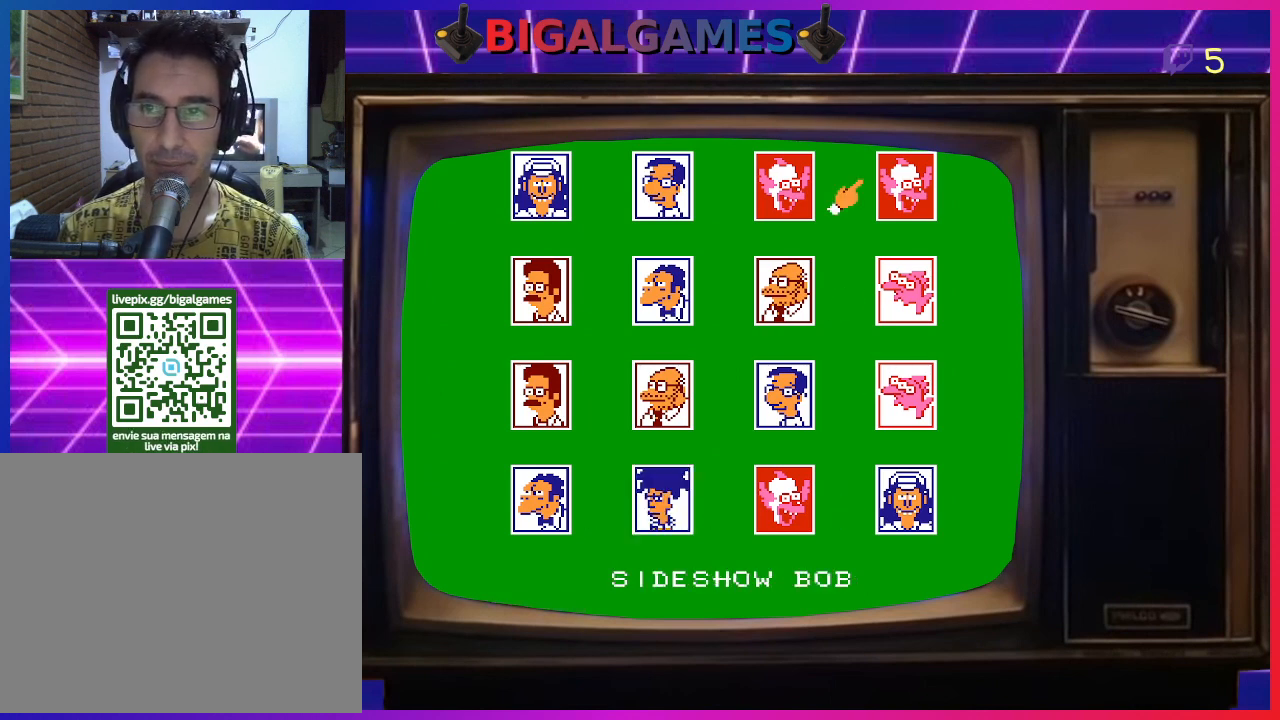
{"buttons": [], "right_stick": "center", "events": [[367, "CIRCLE", "down"], [500, "CIRCLE", "up"]]}
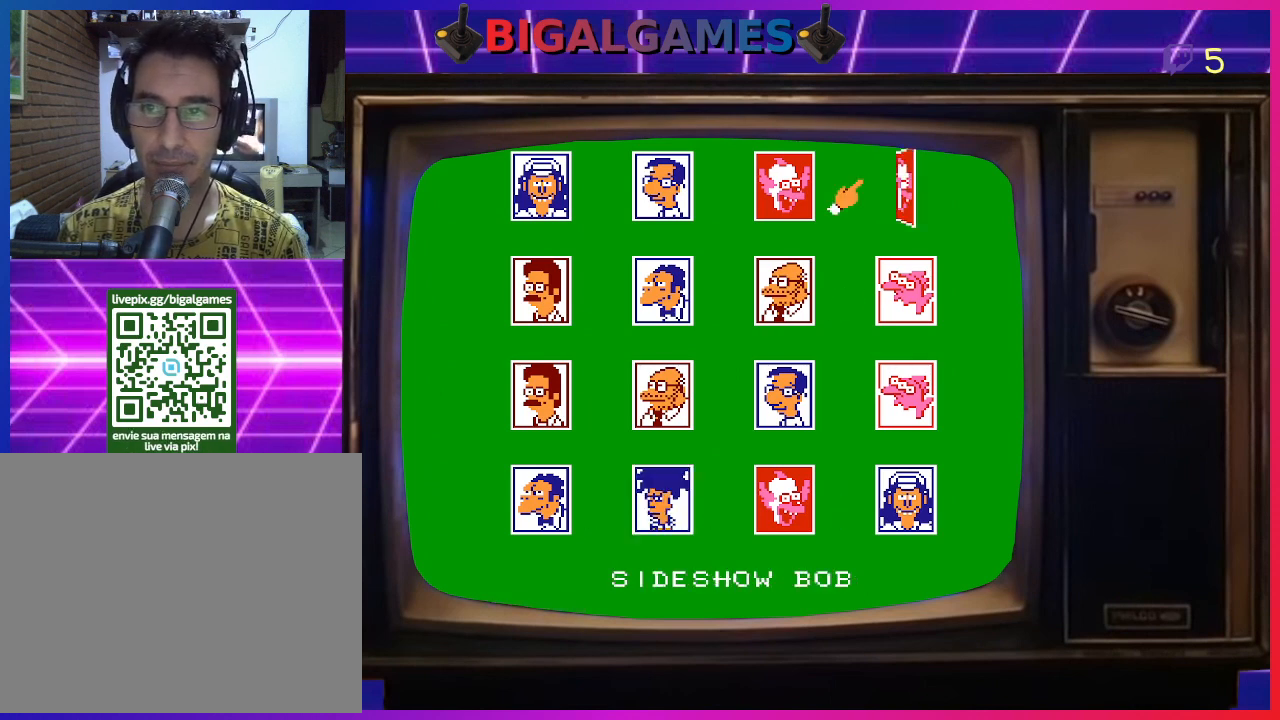
{"buttons": [], "right_stick": "center", "events": []}
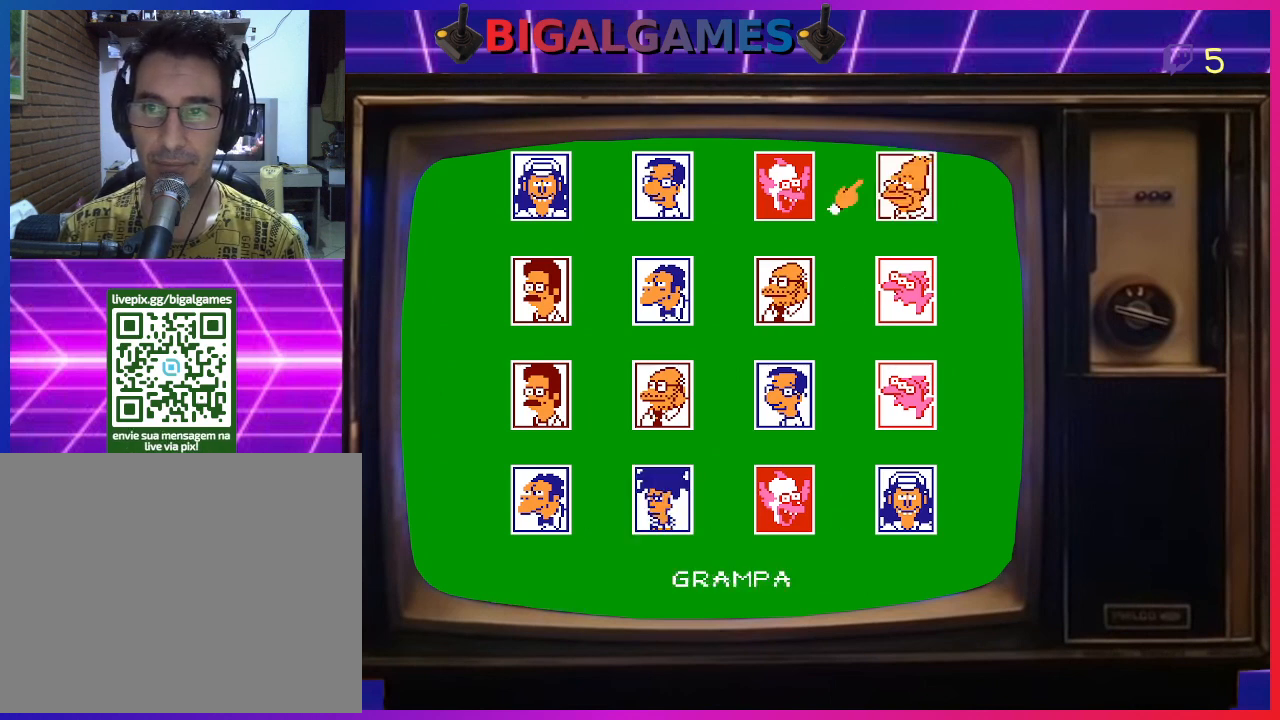
{"buttons": [], "right_stick": "center", "events": []}
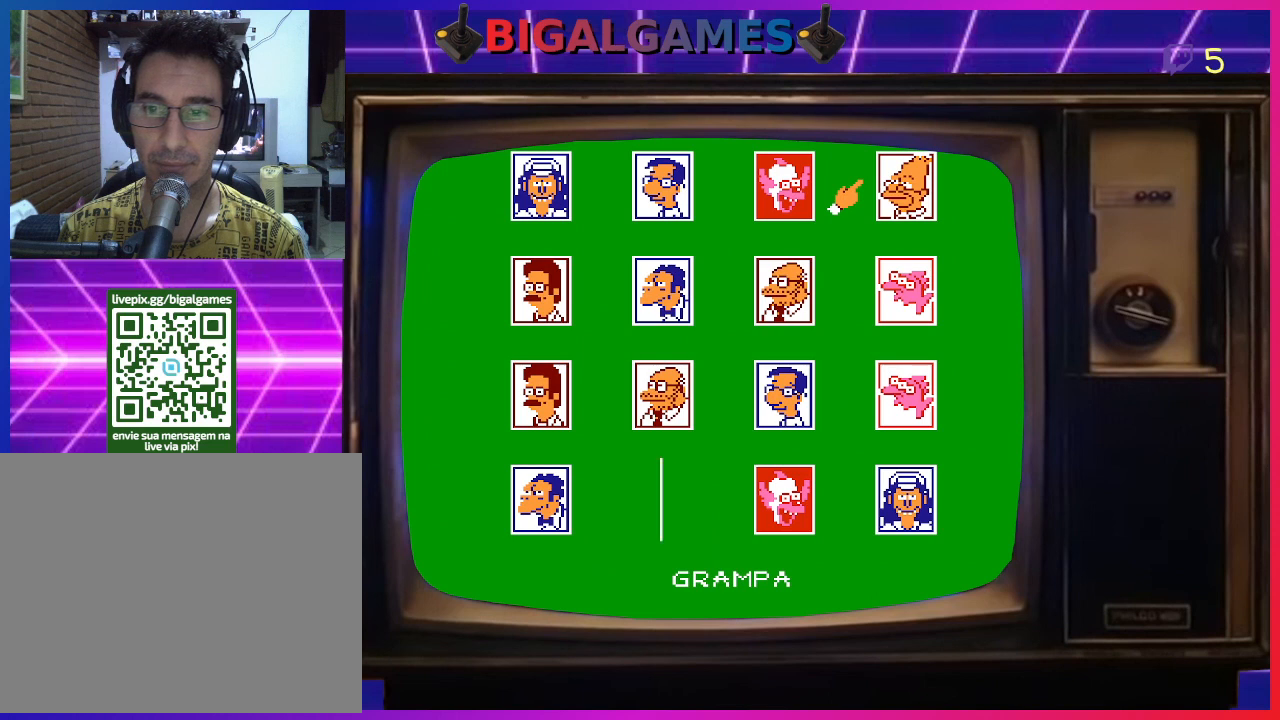
{"buttons": [], "right_stick": "center", "events": []}
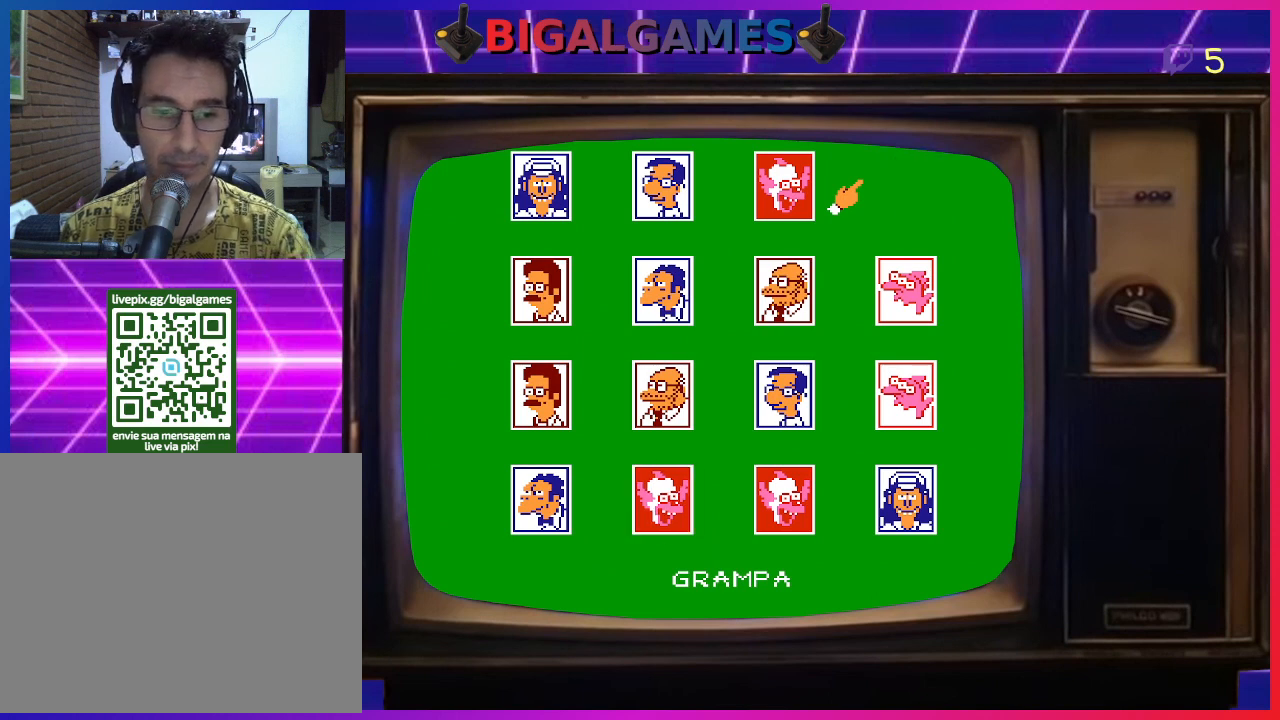
{"buttons": [], "right_stick": "center", "events": []}
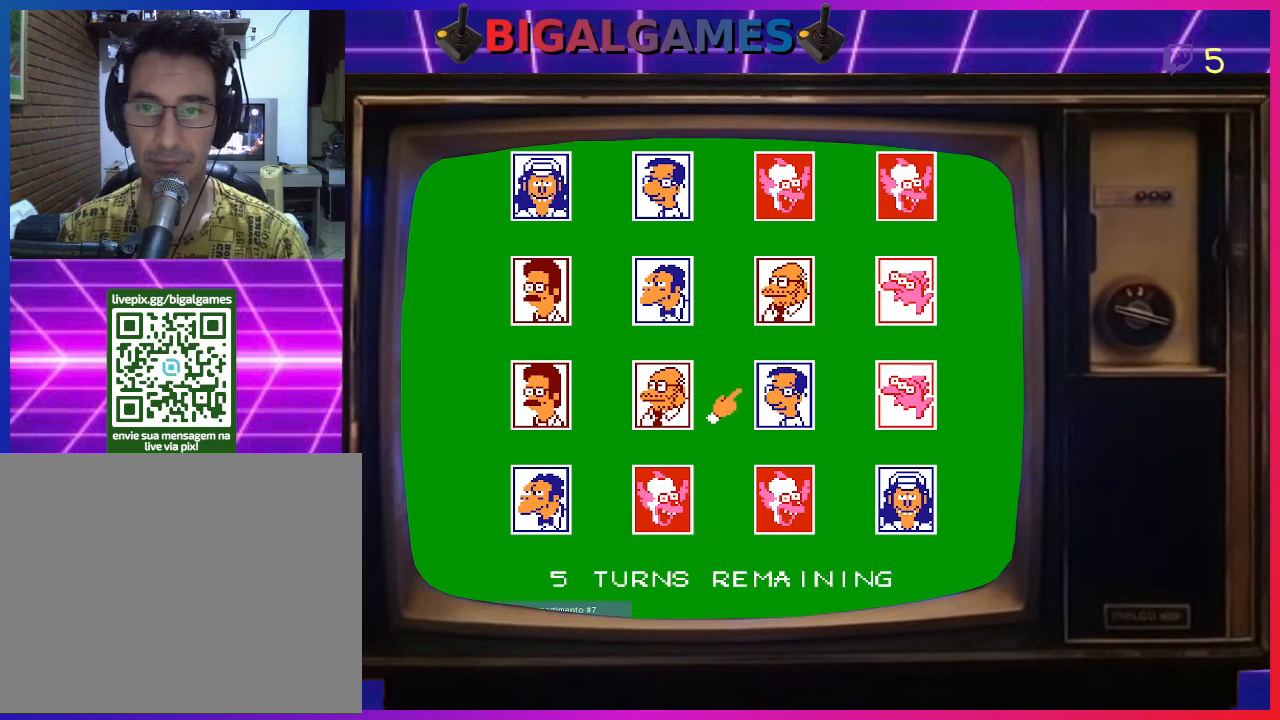
{"buttons": [], "right_stick": "center", "events": []}
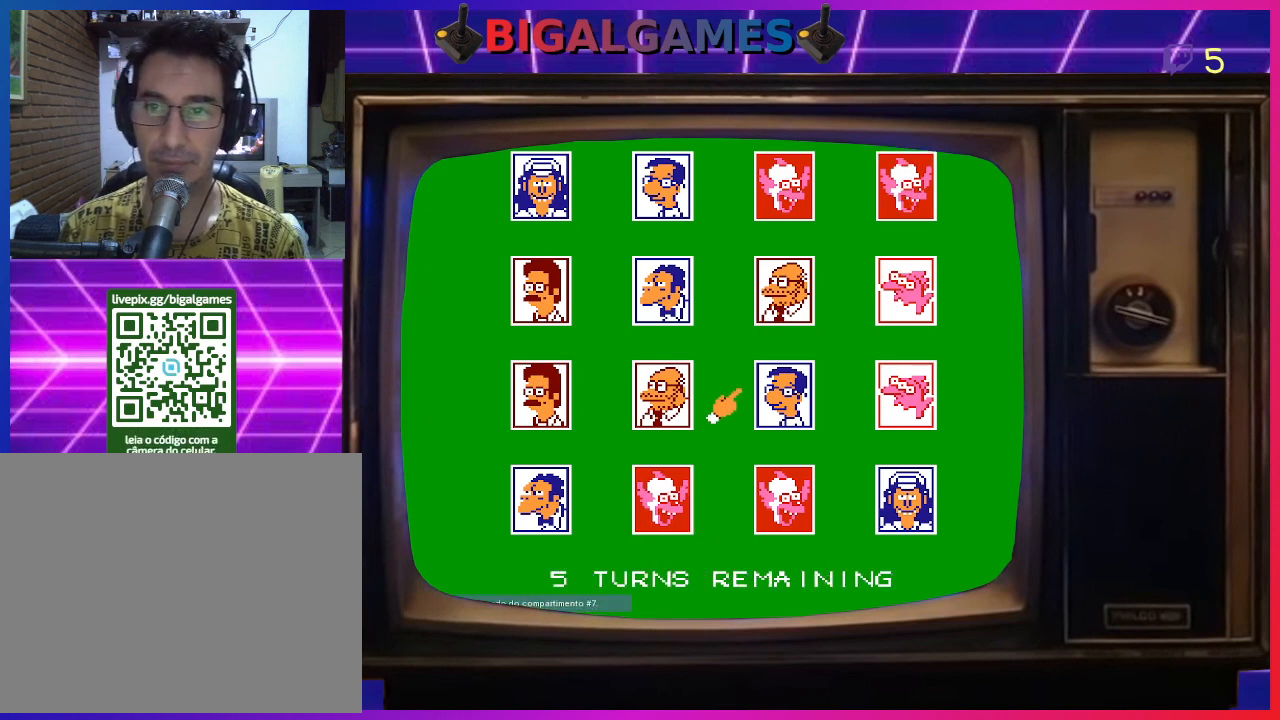
{"buttons": [], "right_stick": "center", "events": [[33, "DPAD_UP", "down"], [133, "DPAD_UP", "up"], [233, "DPAD_UP", "down"], [333, "DPAD_UP", "up"], [367, "DPAD_UP", "down"], [467, "DPAD_UP", "up"]]}
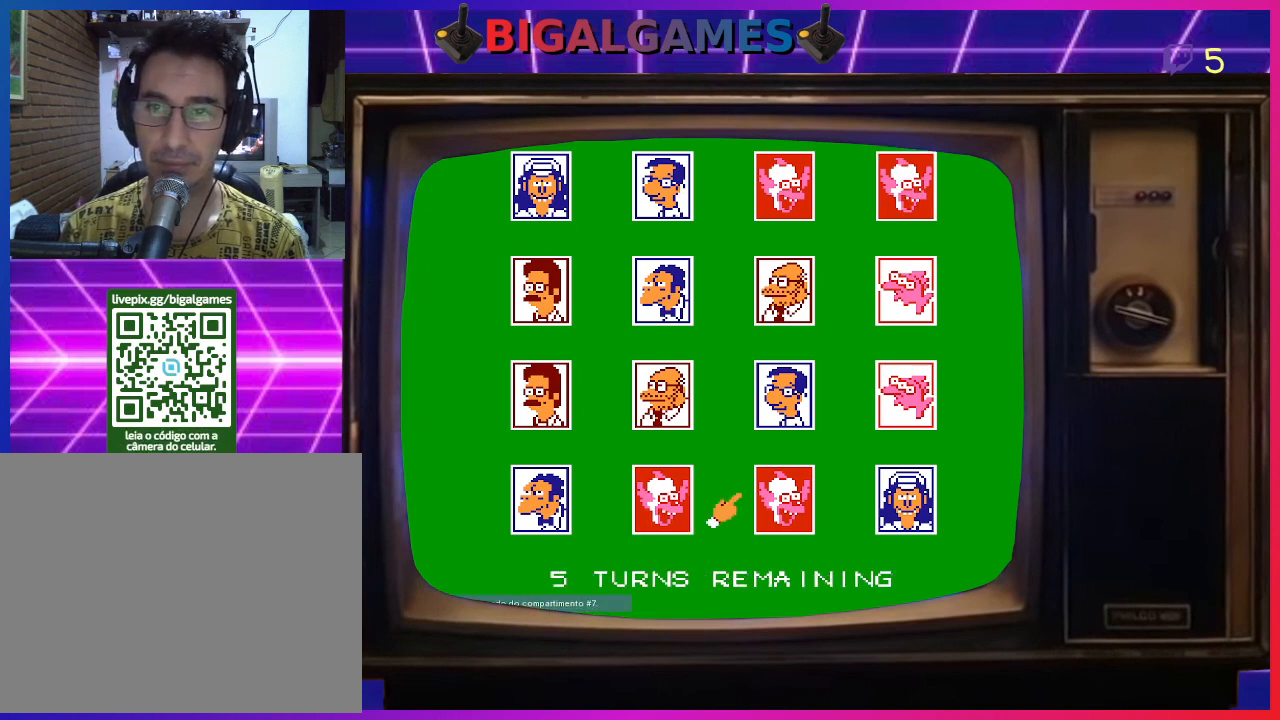
{"buttons": ["CIRCLE"], "right_stick": "center", "events": [[233, "DPAD_DOWN", "down"], [333, "DPAD_DOWN", "up"], [500, "CIRCLE", "down"]]}
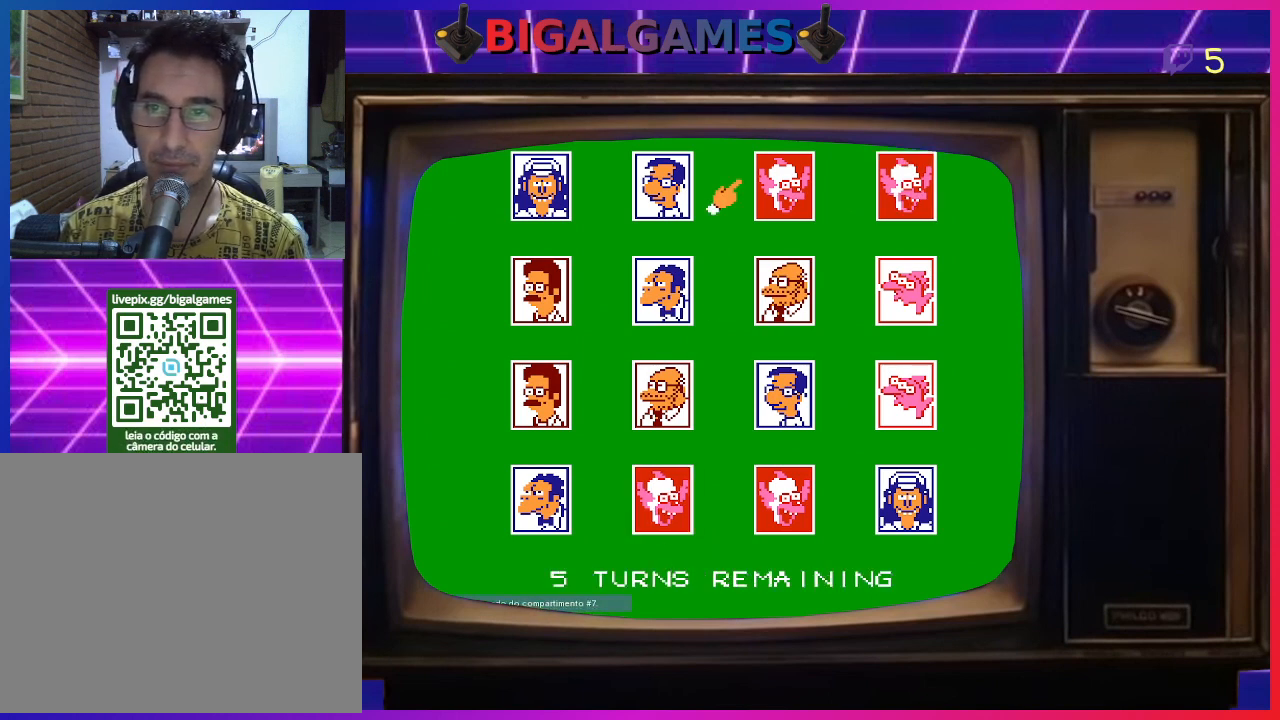
{"buttons": [], "right_stick": "center", "events": [[133, "CIRCLE", "up"]]}
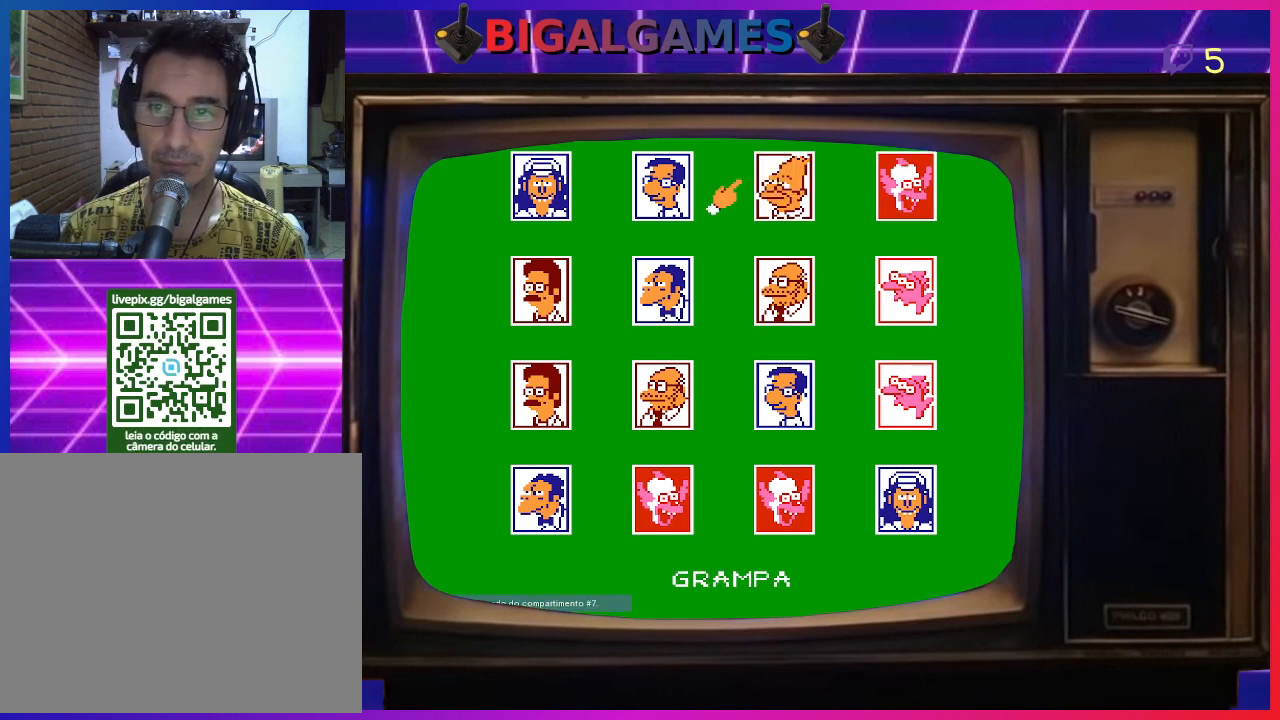
{"buttons": [], "right_stick": "center", "events": [[333, "DPAD_DOWN", "down"], [400, "DPAD_DOWN", "up"]]}
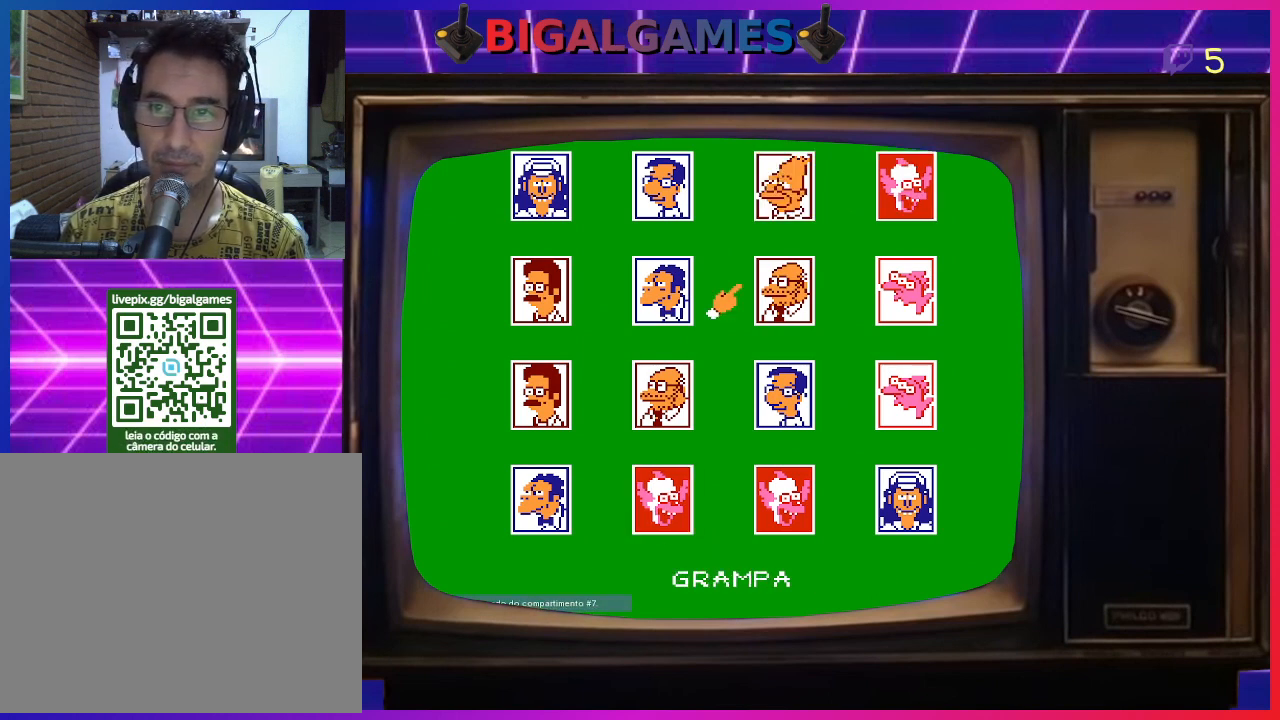
{"buttons": [], "right_stick": "center", "events": [[133, "DPAD_RIGHT", "down"], [233, "DPAD_RIGHT", "up"], [400, "DPAD_UP", "down"], [467, "DPAD_UP", "up"]]}
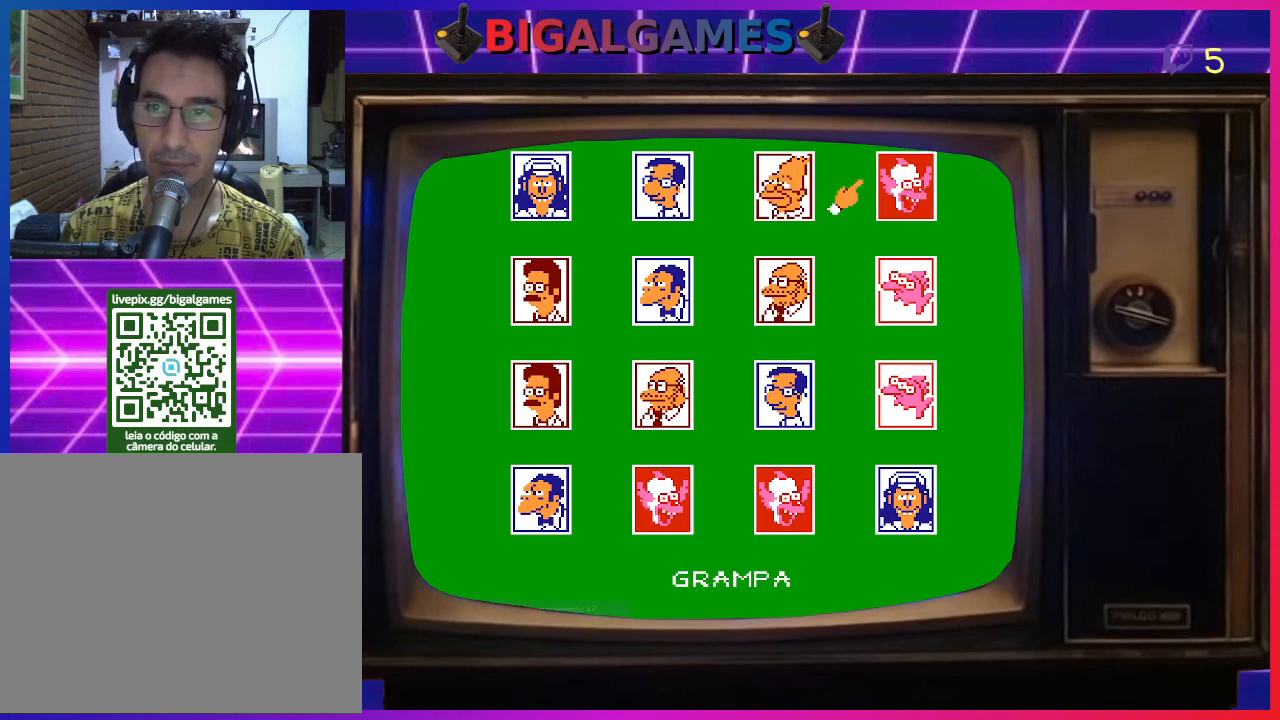
{"buttons": [], "right_stick": "center", "events": [[233, "CIRCLE", "down"], [400, "CIRCLE", "up"]]}
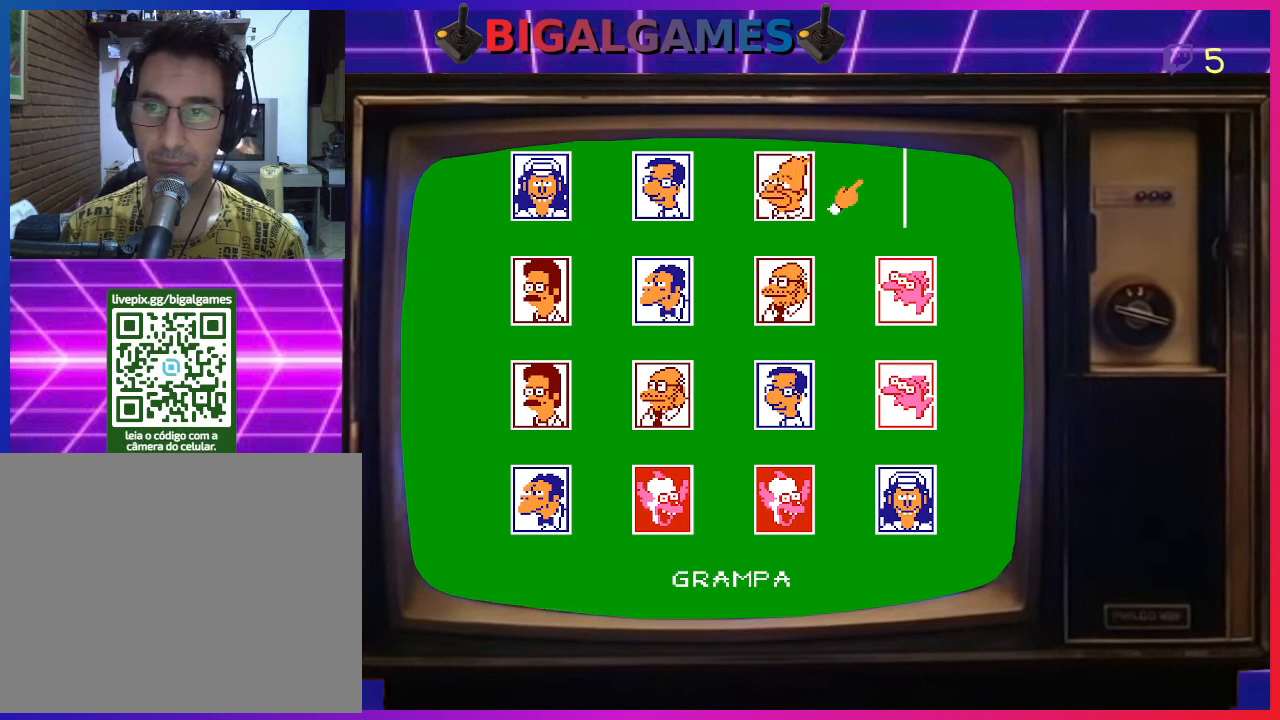
{"buttons": [], "right_stick": "center", "events": []}
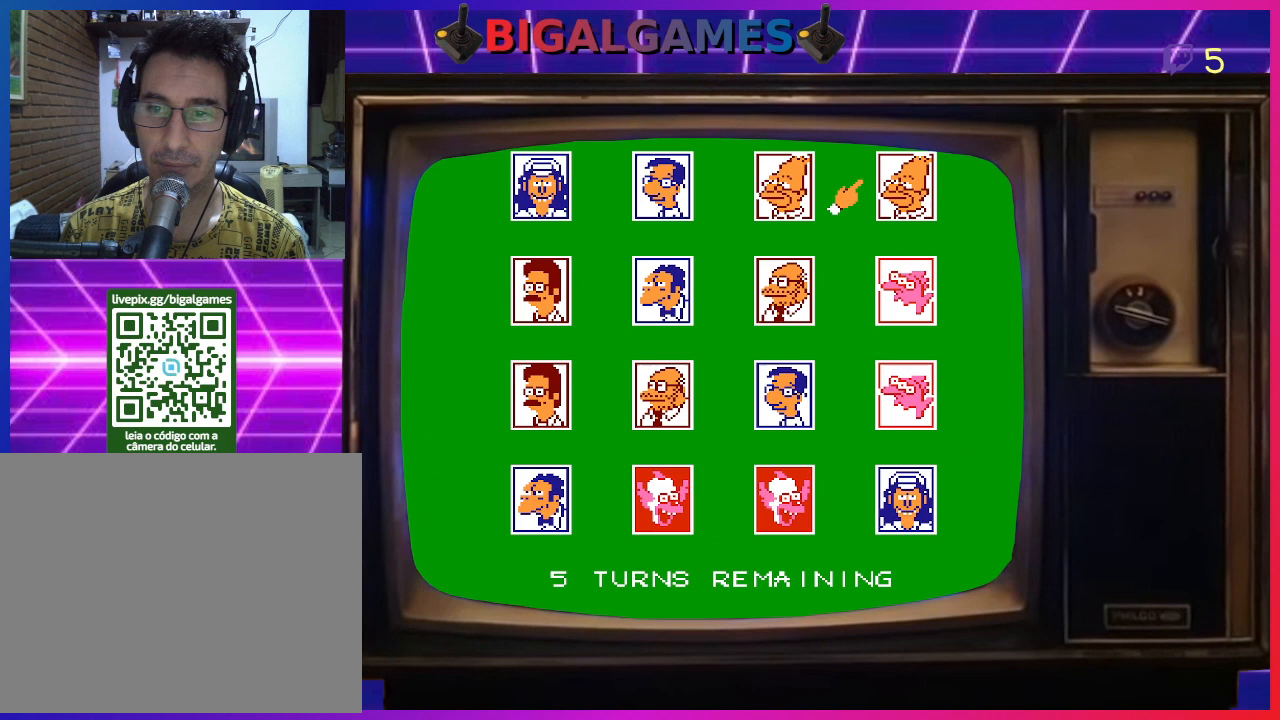
{"buttons": [], "right_stick": "center", "events": [[133, "DPAD_DOWN", "down"], [233, "DPAD_DOWN", "up"], [367, "DPAD_DOWN", "down"], [500, "DPAD_DOWN", "up"]]}
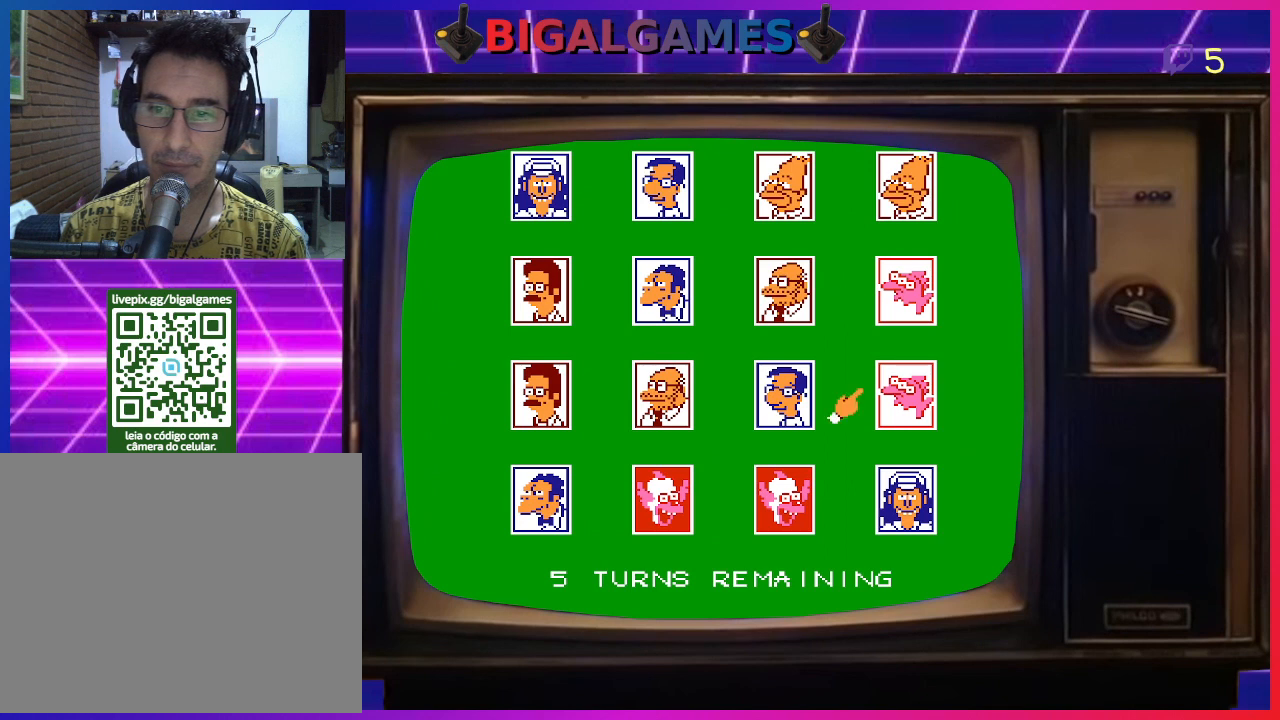
{"buttons": [], "right_stick": "center", "events": [[33, "DPAD_DOWN", "down"], [167, "DPAD_DOWN", "up"], [300, "DPAD_LEFT", "down"], [400, "DPAD_LEFT", "up"]]}
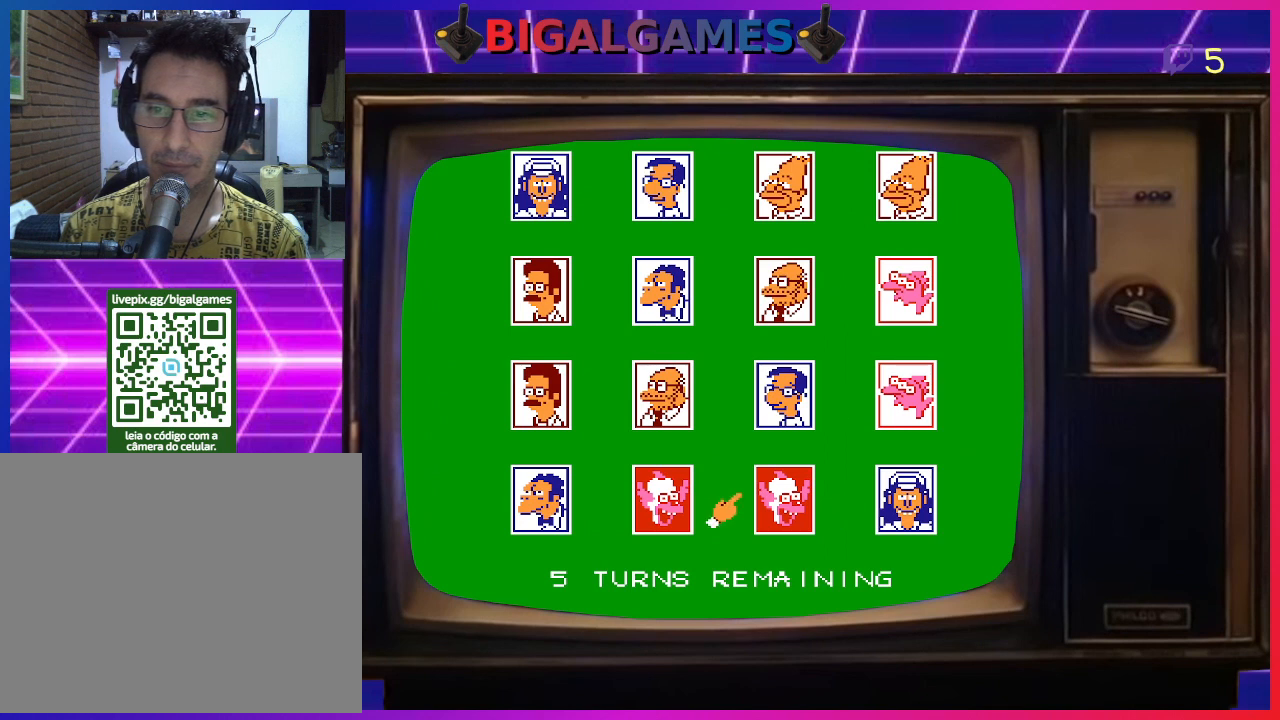
{"buttons": [], "right_stick": "center", "events": [[133, "CIRCLE", "down"], [233, "CIRCLE", "up"], [333, "DPAD_LEFT", "down"], [467, "DPAD_LEFT", "up"]]}
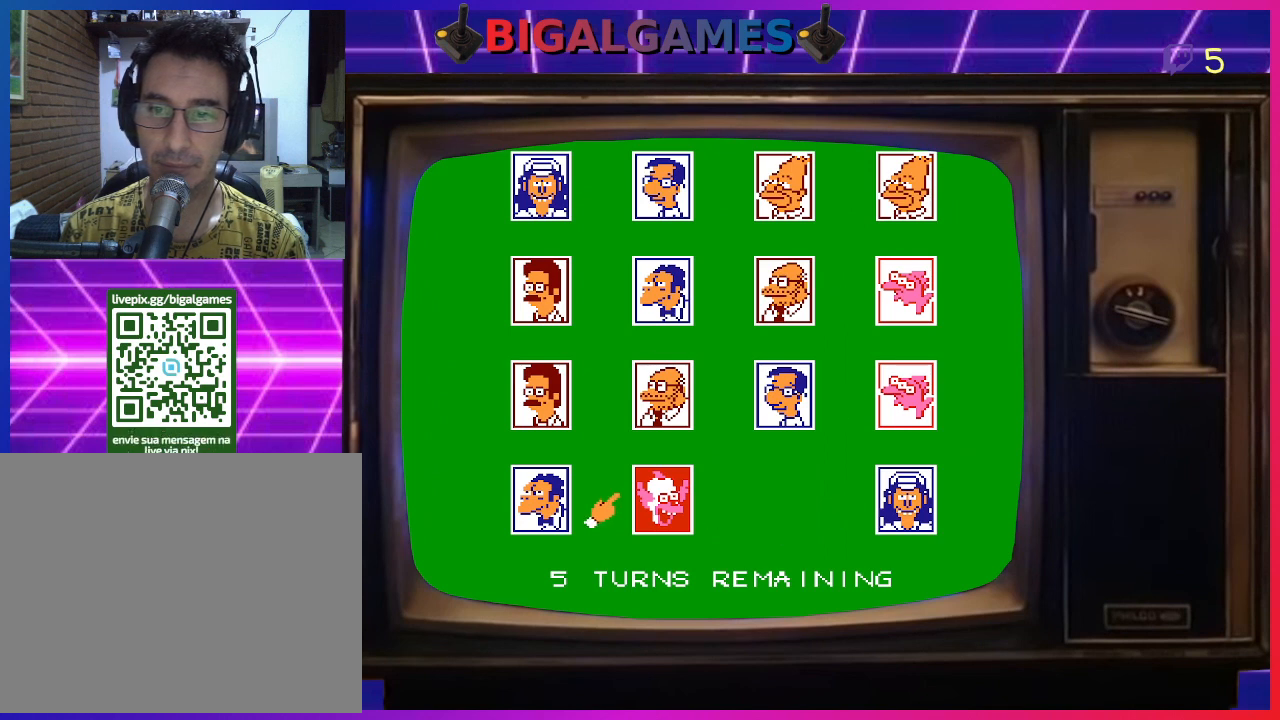
{"buttons": [], "right_stick": "center", "events": [[300, "CIRCLE", "down"], [400, "CIRCLE", "up"]]}
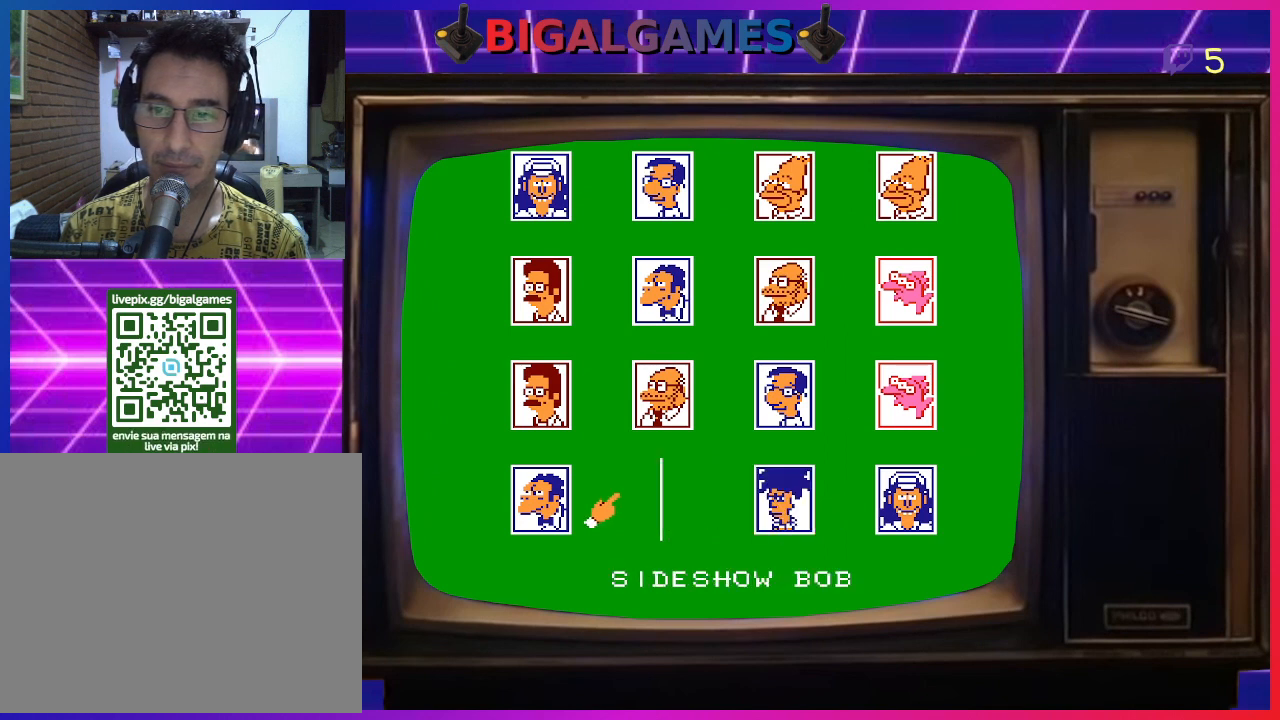
{"buttons": [], "right_stick": "center", "events": []}
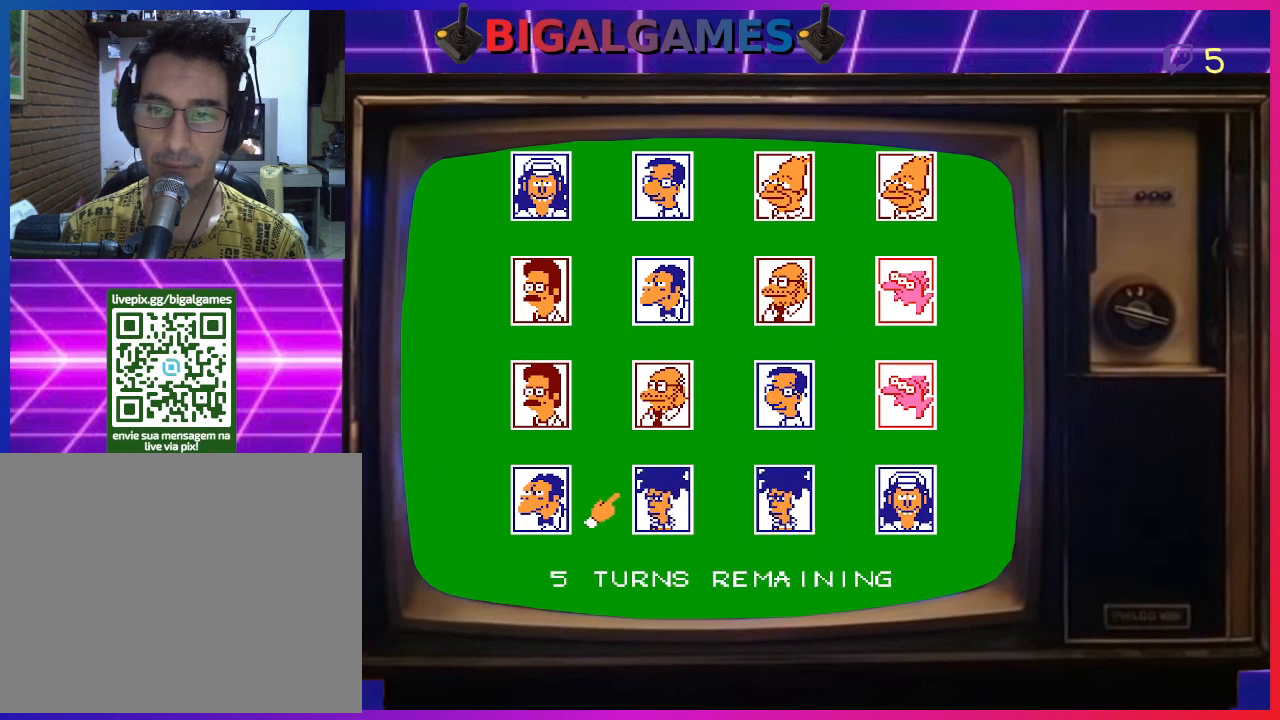
{"buttons": [], "right_stick": "center", "events": []}
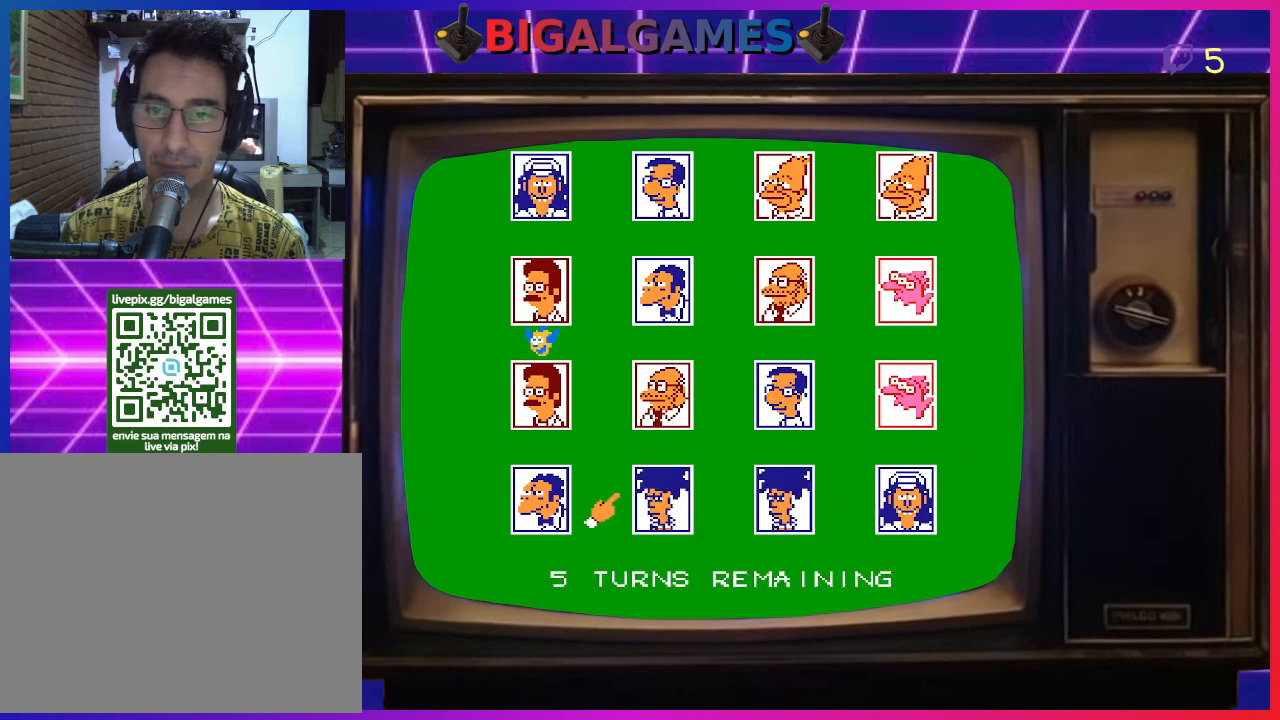
{"buttons": [], "right_stick": "center", "events": []}